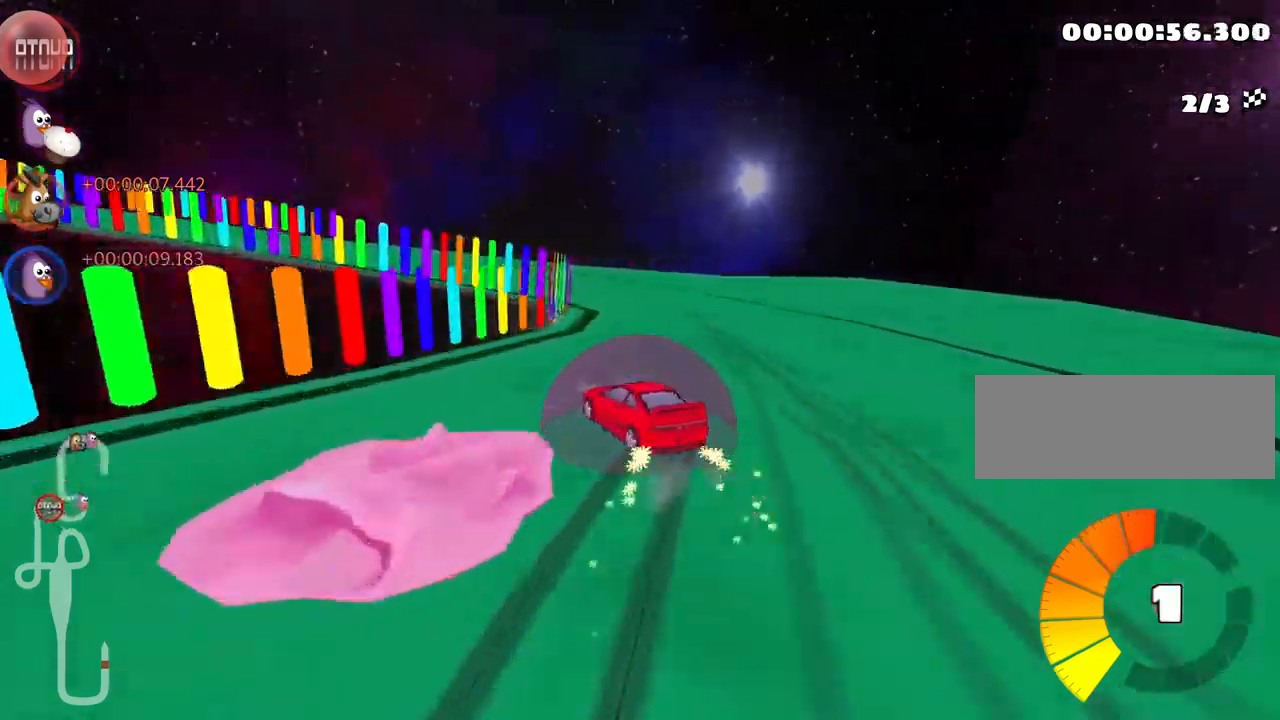
Gameplay with keyboard; each line is a JSON object with the keys held at the frame after it. "events" lists presses ("down") and releases ("up") of "down", "fire", "flag", "left", "look", "nitro", "right", "skid" and "up" between this image and that frame as [ms after this image, input, new state], when the widget could be followed in between. No other keys are recorded. Mouse input is not recorded. Key names are as the overlay labels them; some are game actions (e.g. jump) rather than physical keys.
{"keys": ["left", "up"], "events": [[100, "nitro", "down"], [250, "skid", "up"], [300, "nitro", "up"]]}
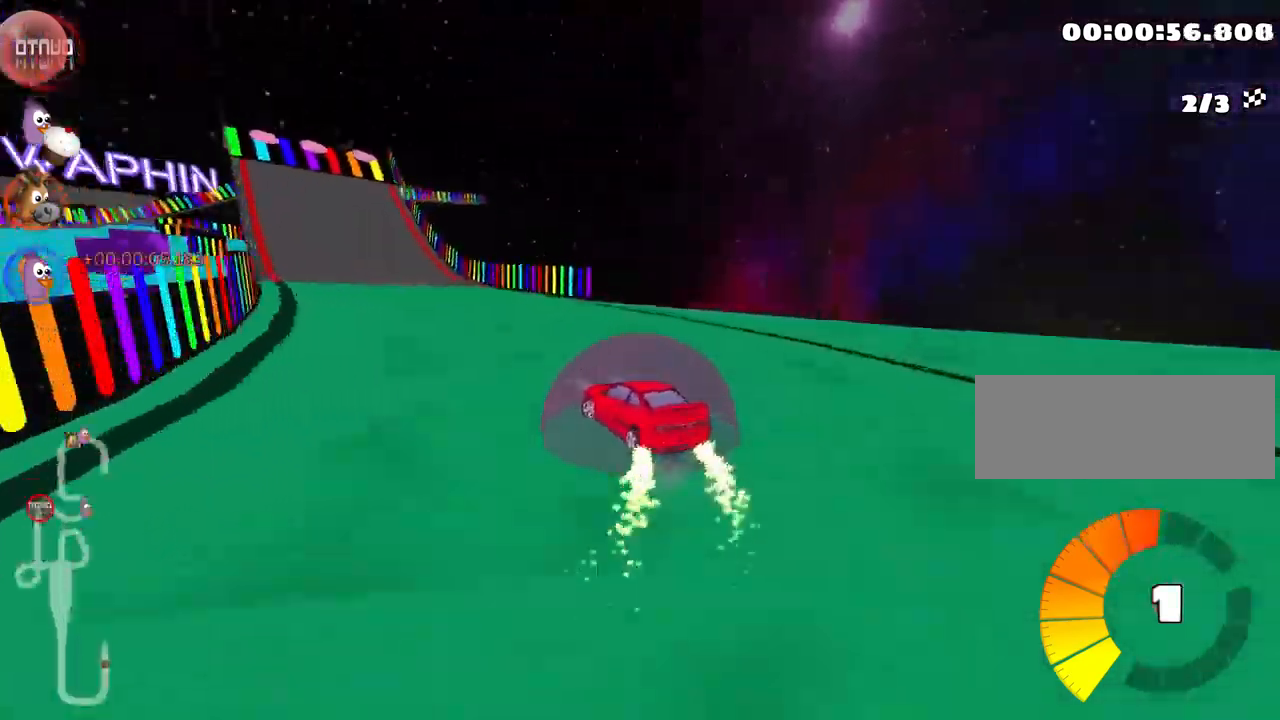
{"keys": ["right", "up"], "events": [[266, "left", "up"], [366, "right", "down"]]}
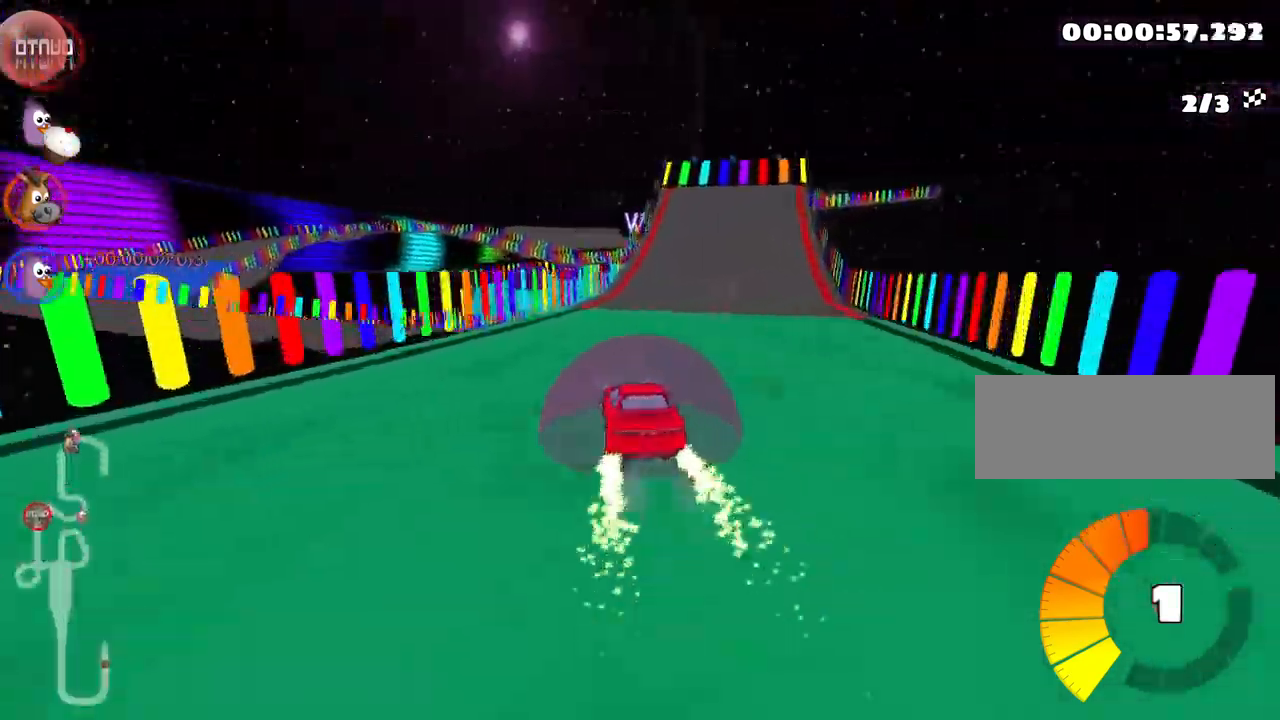
{"keys": ["up"], "events": [[133, "right", "up"]]}
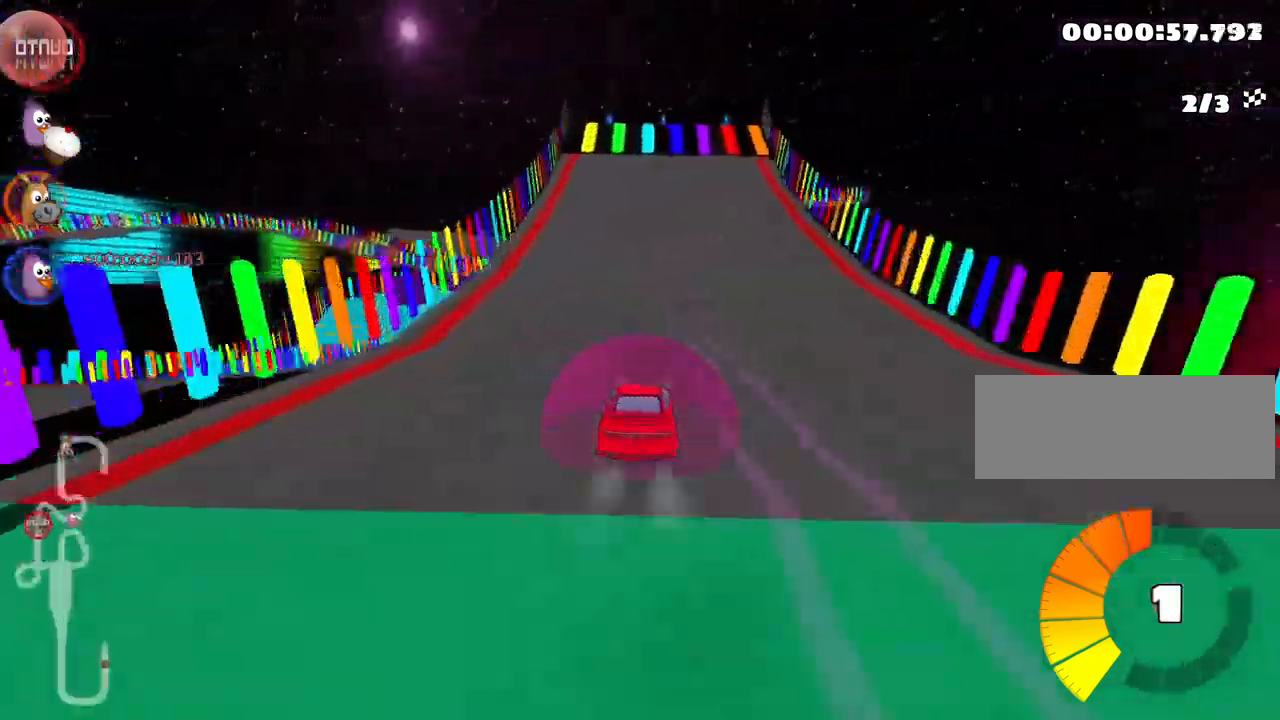
{"keys": ["up"], "events": [[183, "right", "down"], [266, "right", "up"]]}
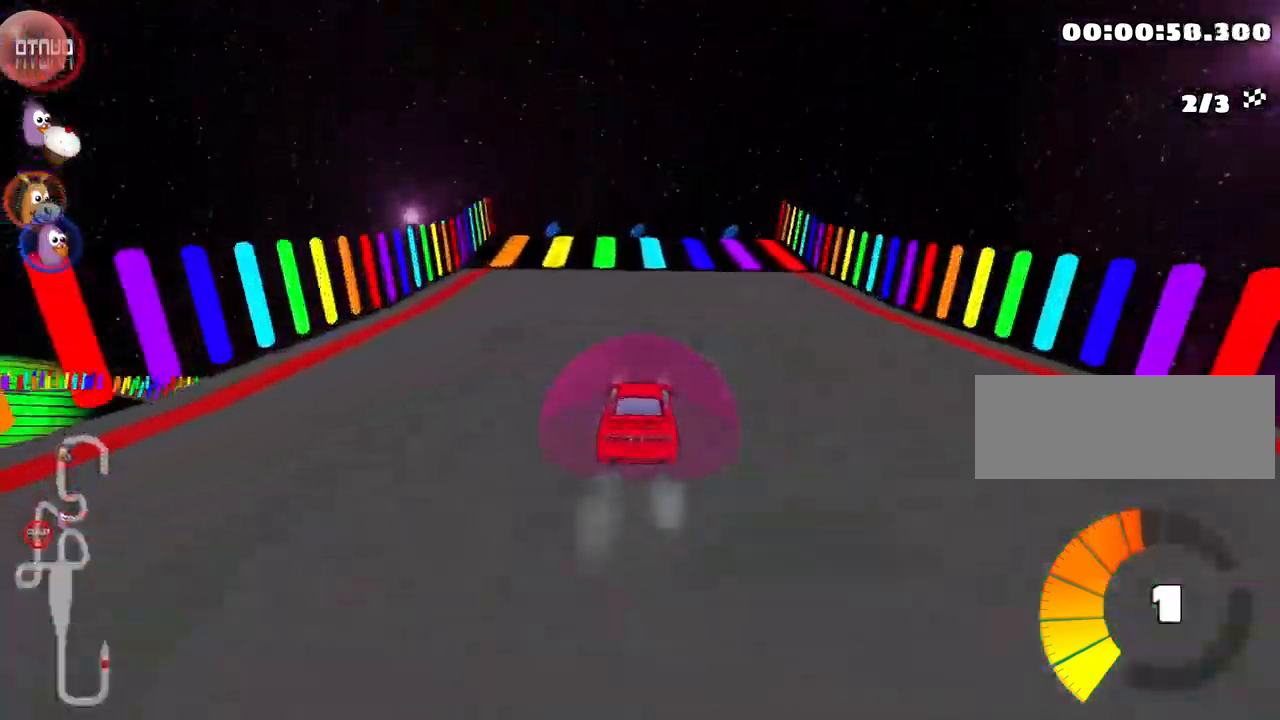
{"keys": ["down"], "events": [[100, "left", "down"], [150, "up", "up"], [200, "left", "up"], [483, "down", "down"]]}
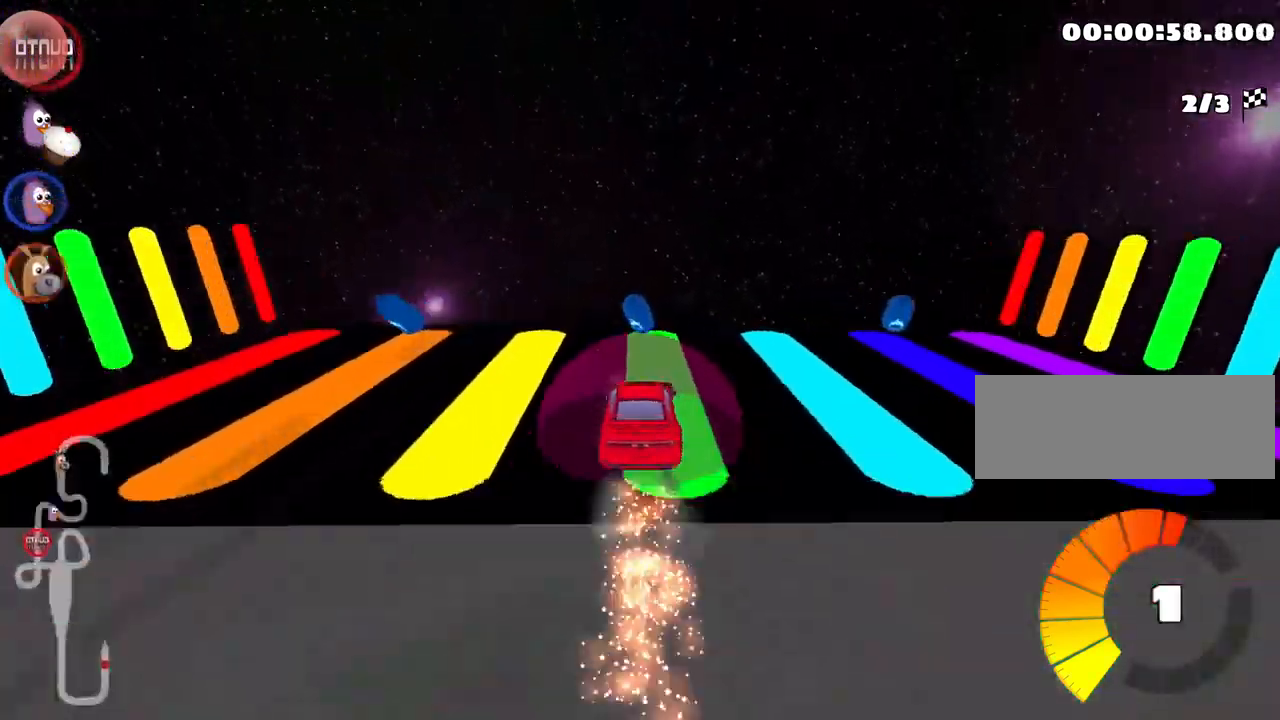
{"keys": ["right", "skid"], "events": [[66, "down", "up"], [183, "skid", "down"], [216, "right", "down"]]}
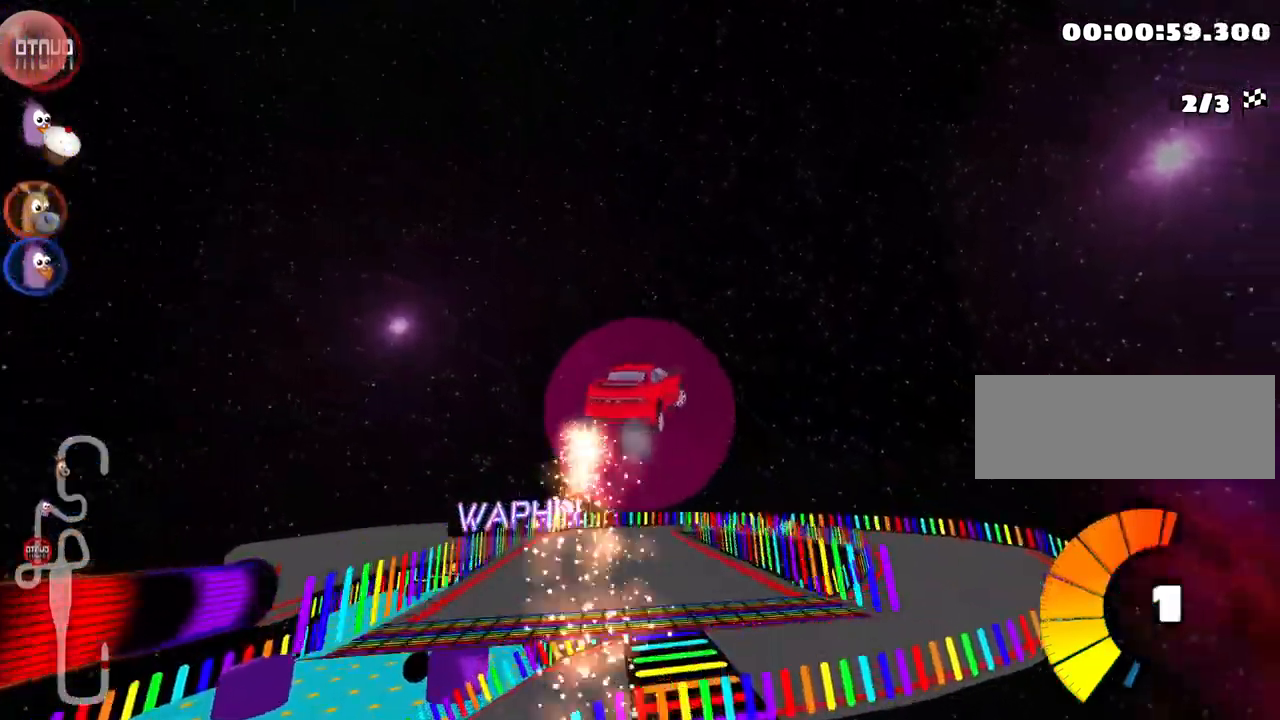
{"keys": ["right", "skid", "up"], "events": [[283, "up", "down"]]}
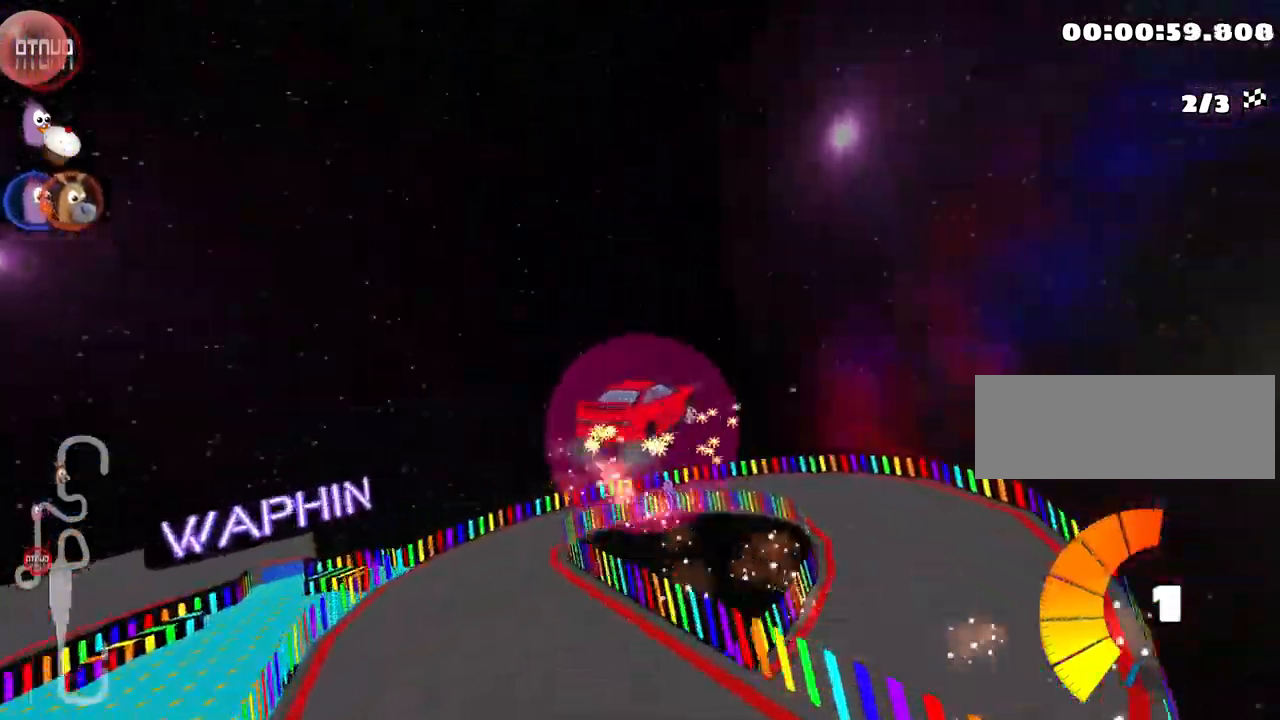
{"keys": ["right", "up"], "events": [[300, "skid", "up"]]}
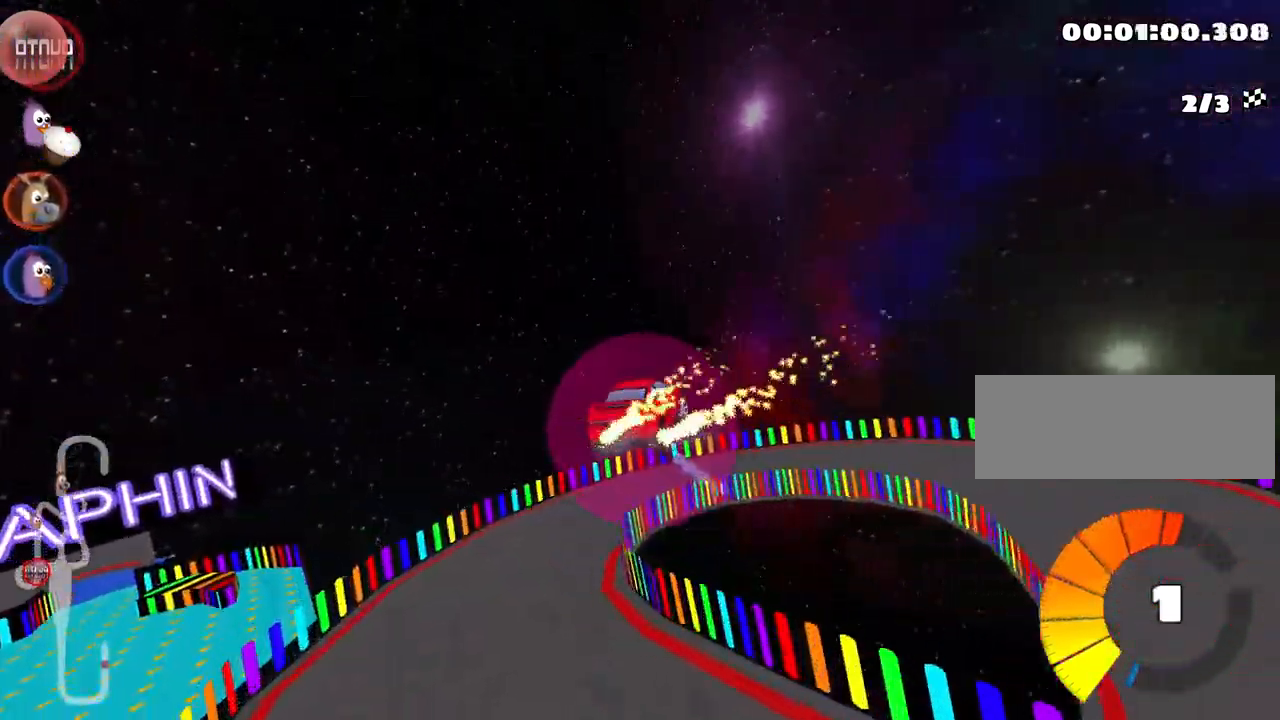
{"keys": ["right", "skid", "up"], "events": [[350, "skid", "down"]]}
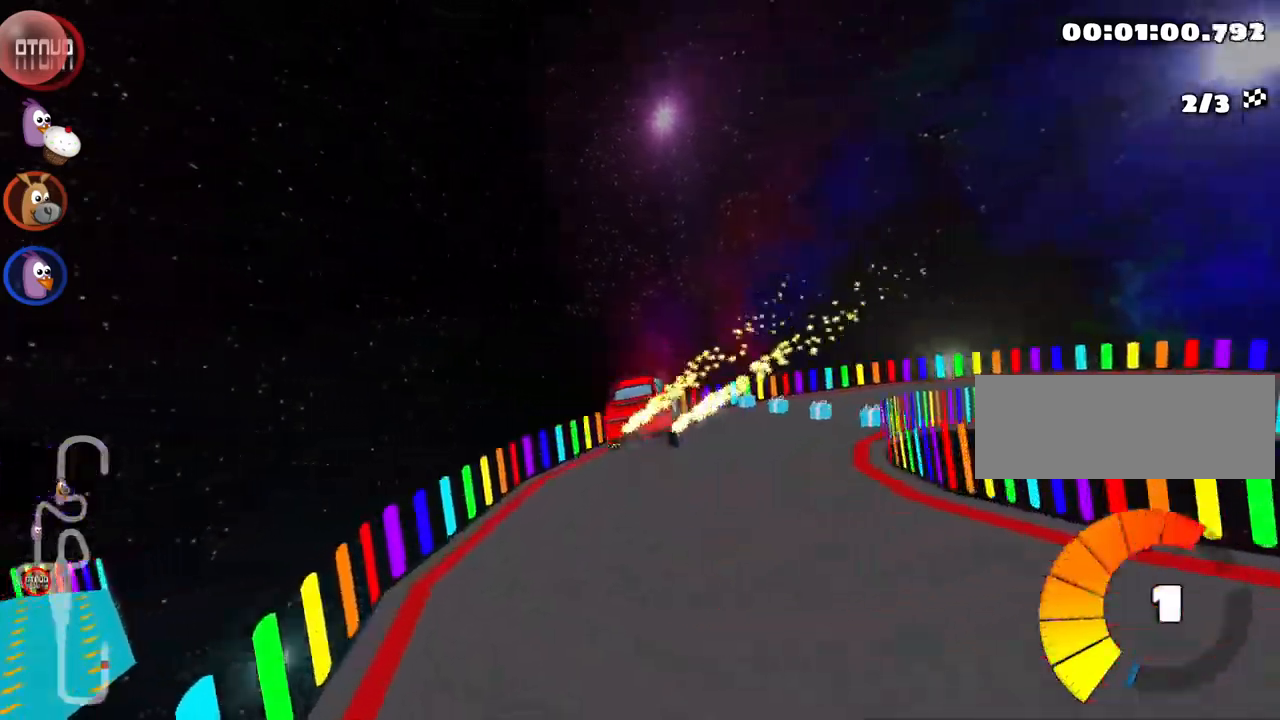
{"keys": ["right", "skid", "up"], "events": [[117, "nitro", "down"], [183, "skid", "up"], [217, "nitro", "up"], [450, "skid", "down"]]}
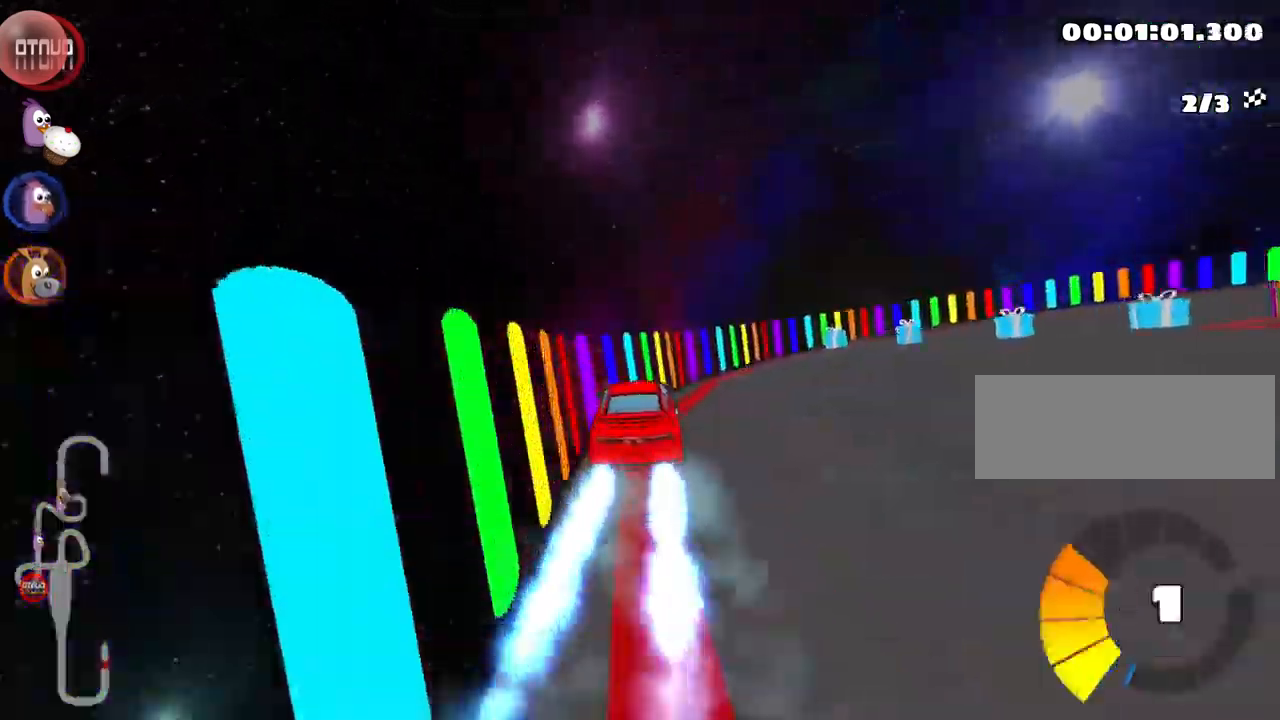
{"keys": ["right", "skid", "up"], "events": []}
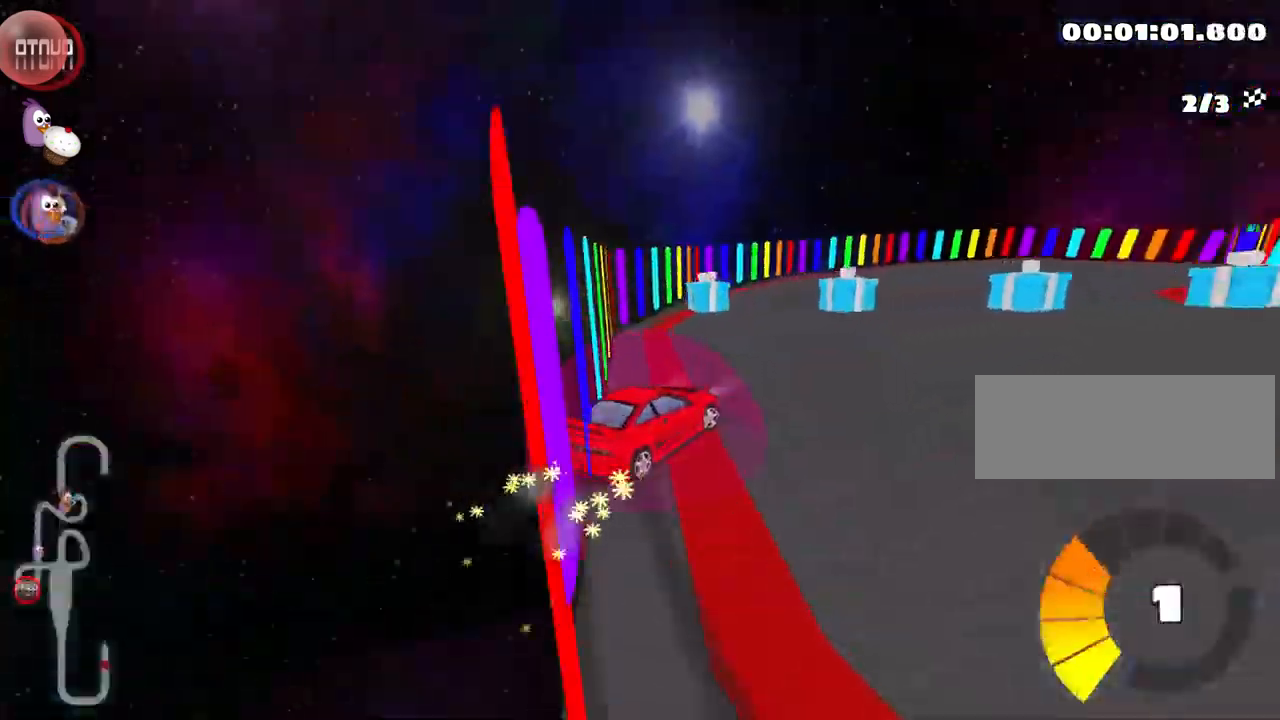
{"keys": ["right", "up"], "events": [[350, "skid", "up"]]}
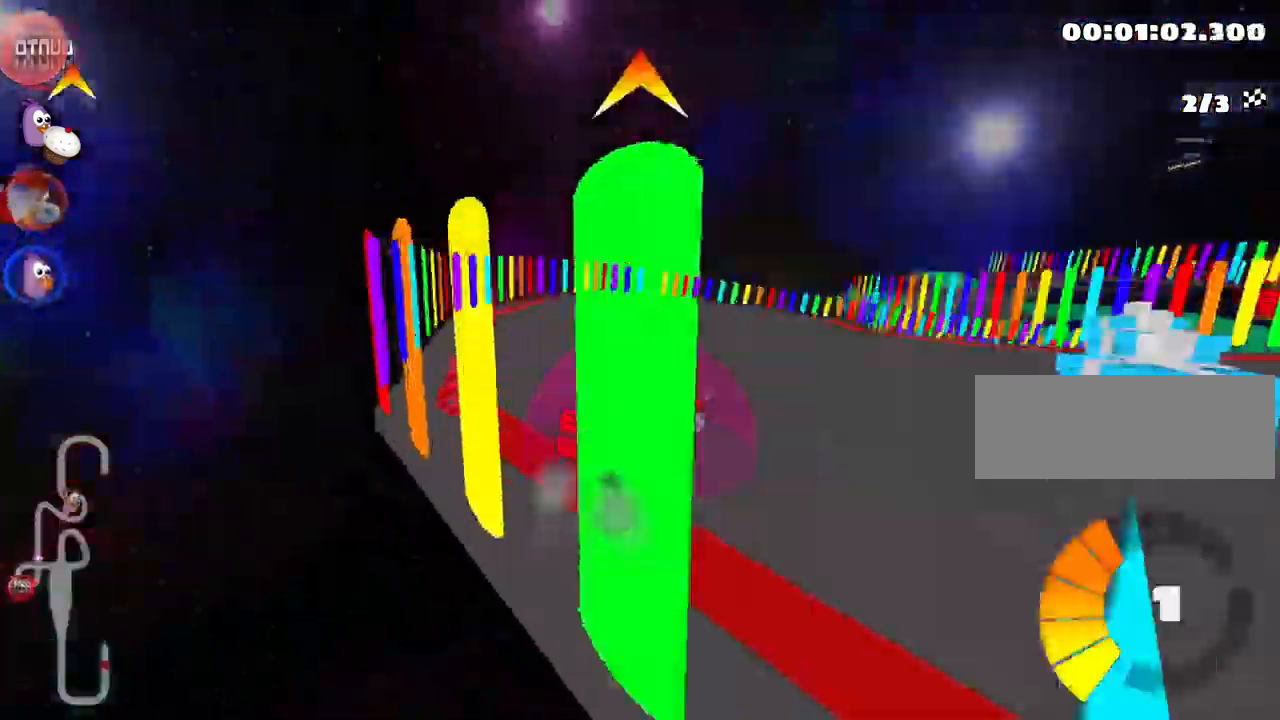
{"keys": ["fire", "up"], "events": [[117, "right", "up"], [500, "fire", "down"]]}
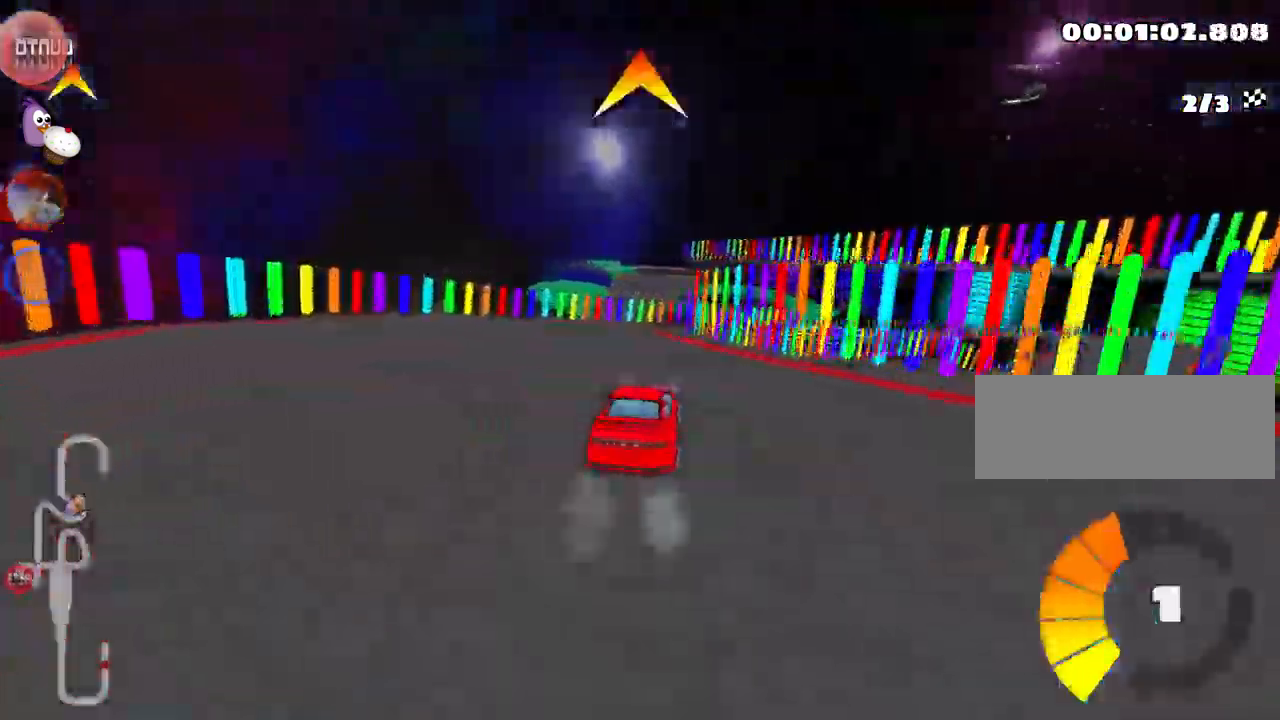
{"keys": ["right", "skid", "up"], "events": [[117, "fire", "up"], [267, "skid", "down"], [283, "right", "down"]]}
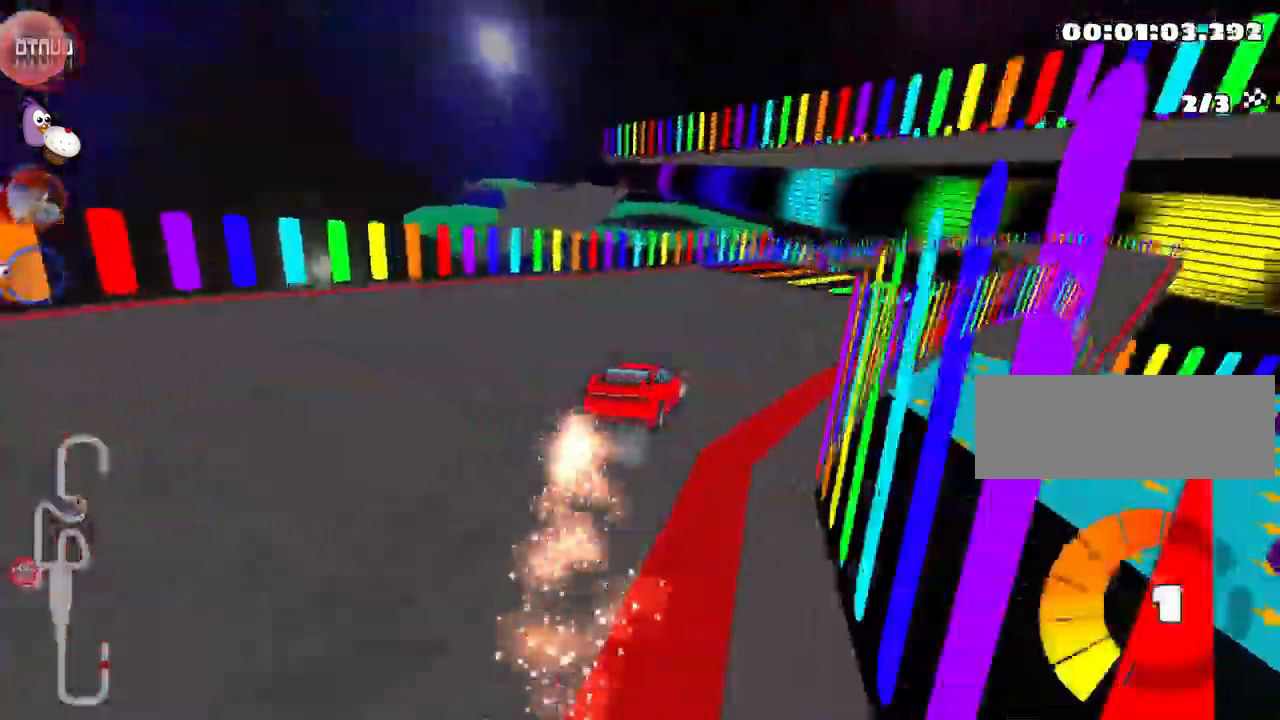
{"keys": ["up"], "events": [[200, "right", "up"], [433, "skid", "up"]]}
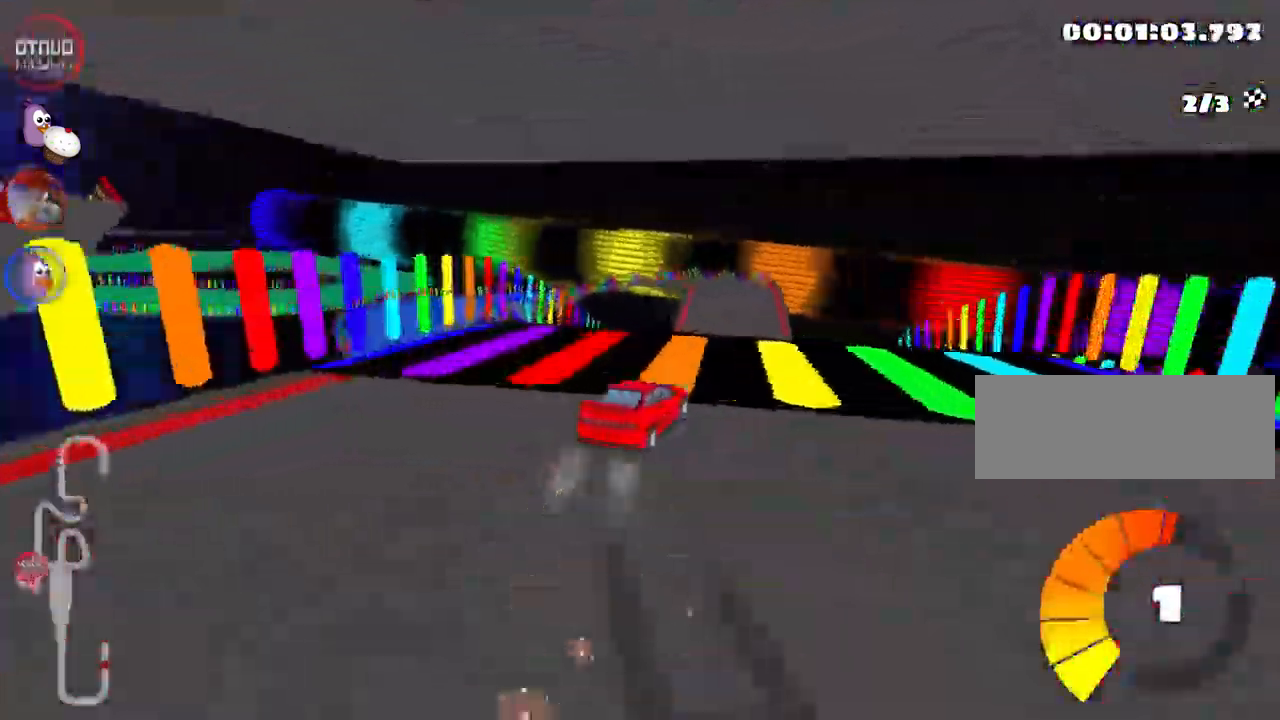
{"keys": ["up"], "events": []}
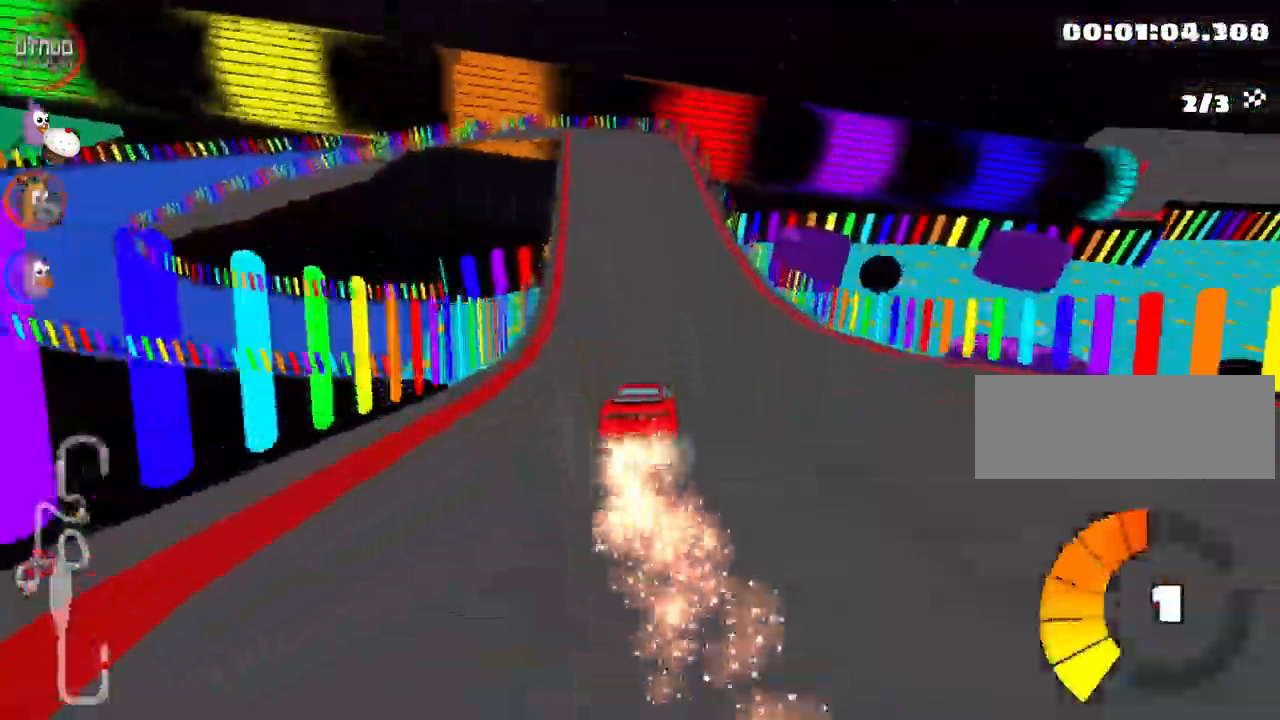
{"keys": ["left", "skid", "up"], "events": [[283, "right", "down"], [467, "right", "up"], [483, "left", "down"], [500, "skid", "down"]]}
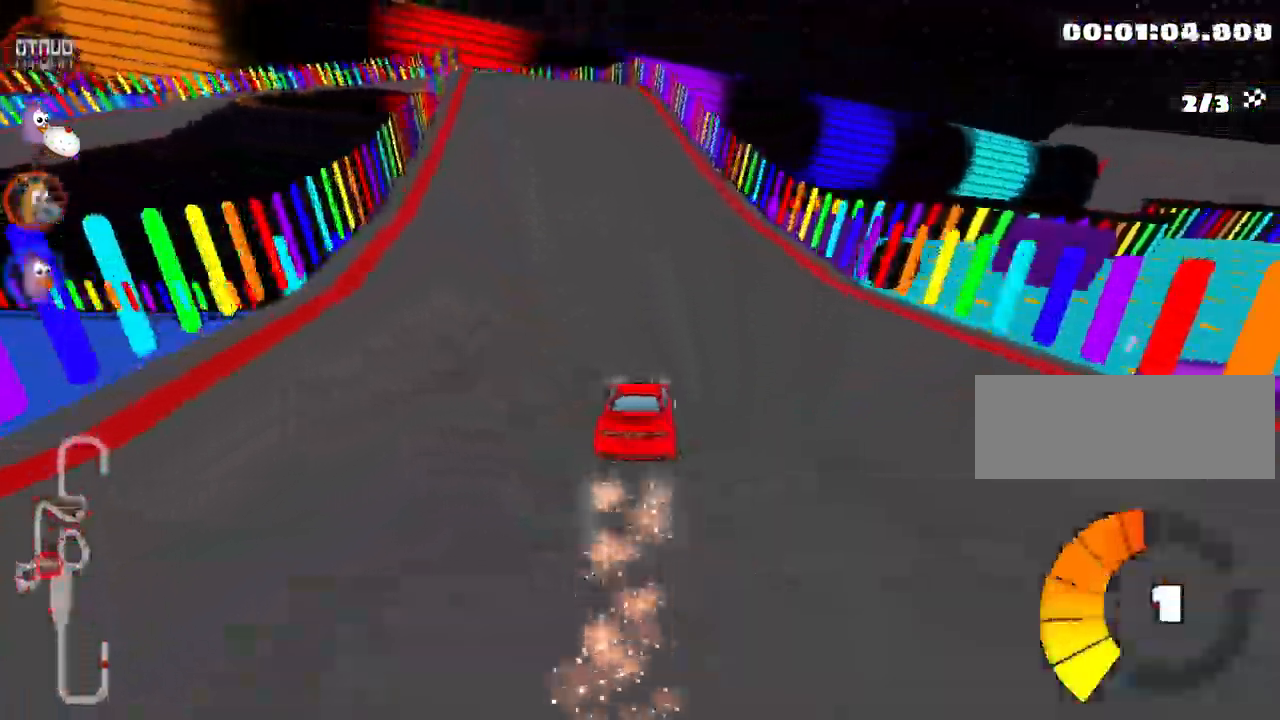
{"keys": ["right", "skid", "up"], "events": [[150, "right", "down"], [217, "left", "up"]]}
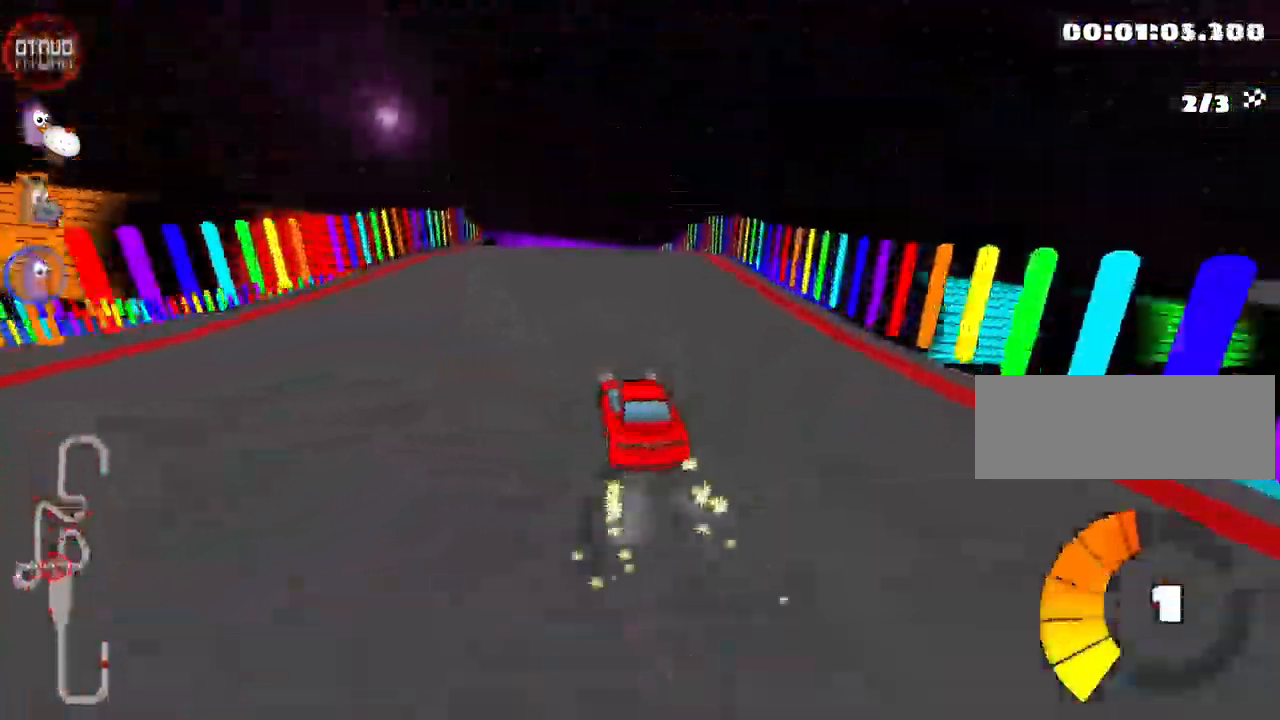
{"keys": ["left", "right", "skid", "up"], "events": [[516, "left", "down"]]}
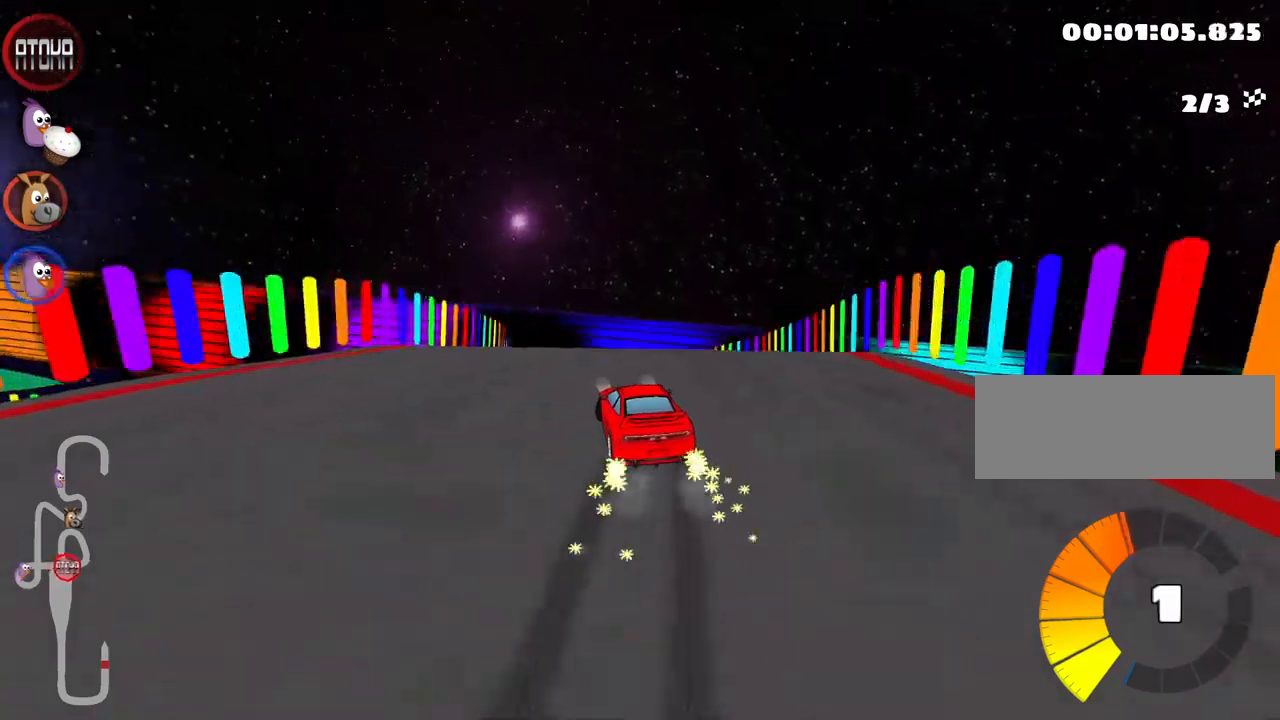
{"keys": ["right", "skid", "up"], "events": [[50, "right", "up"], [250, "right", "down"], [300, "left", "up"]]}
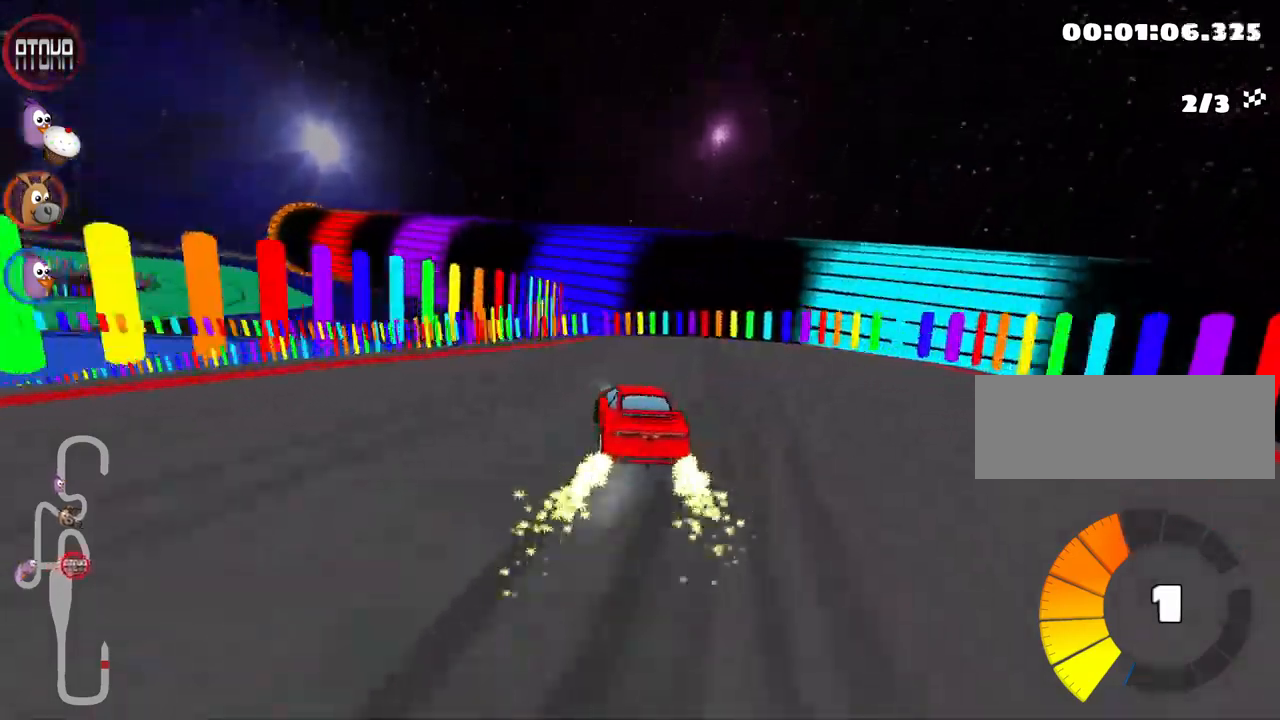
{"keys": ["left", "skid", "up"], "events": [[33, "left", "down"], [100, "right", "up"], [267, "nitro", "down"], [417, "nitro", "up"]]}
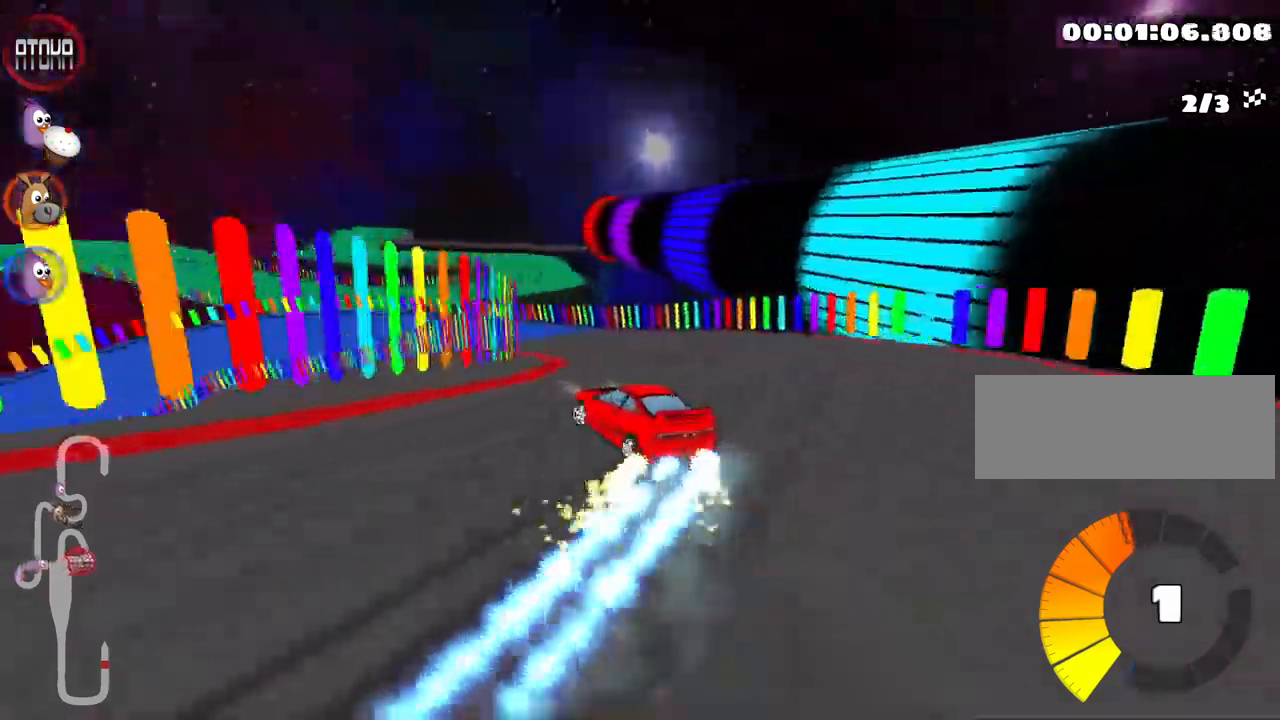
{"keys": ["left", "skid", "up"], "events": []}
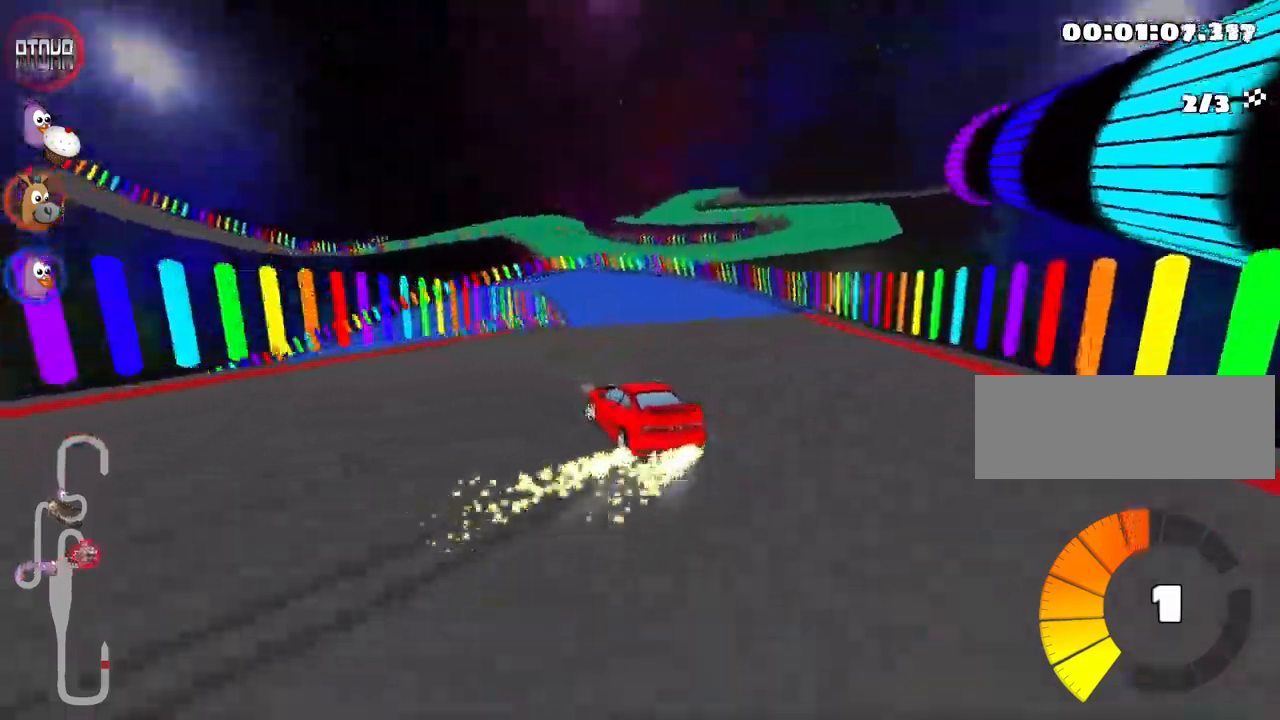
{"keys": ["right", "skid", "up"], "events": [[367, "right", "down"], [433, "left", "up"]]}
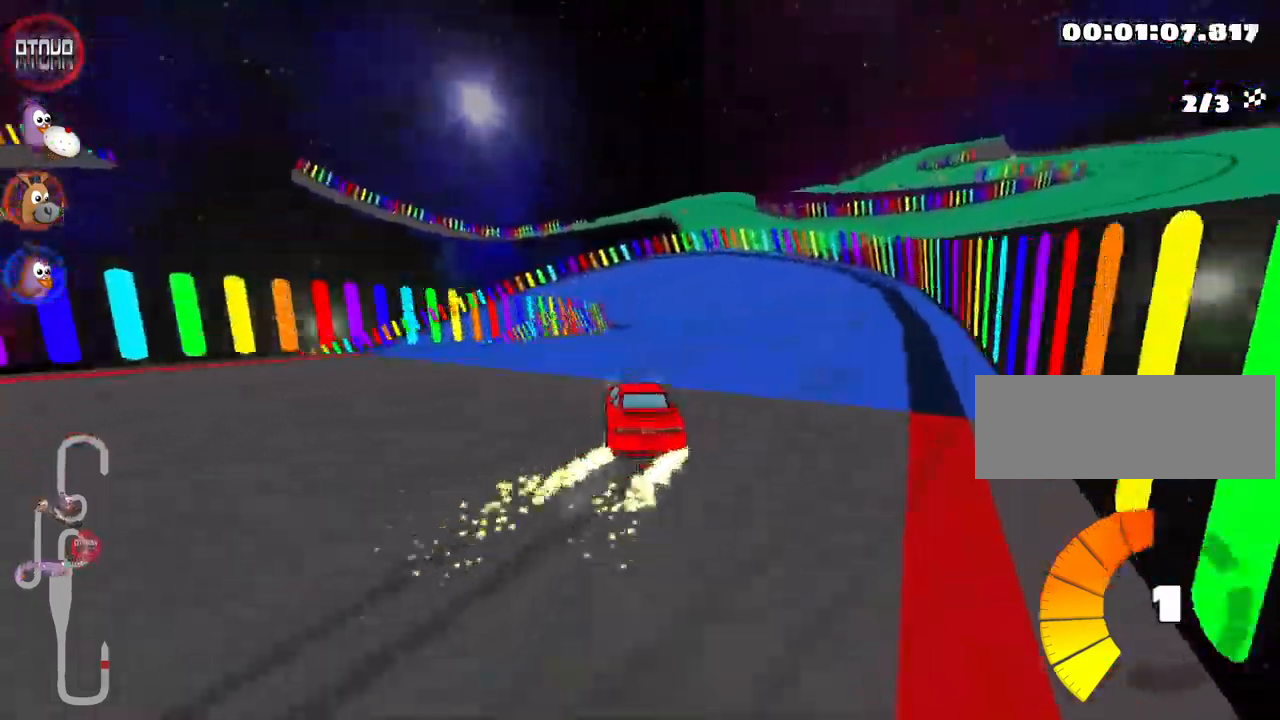
{"keys": ["left", "skid", "up"], "events": [[33, "left", "down"], [83, "right", "up"], [283, "right", "down"], [350, "left", "up"], [417, "right", "up"], [433, "left", "down"]]}
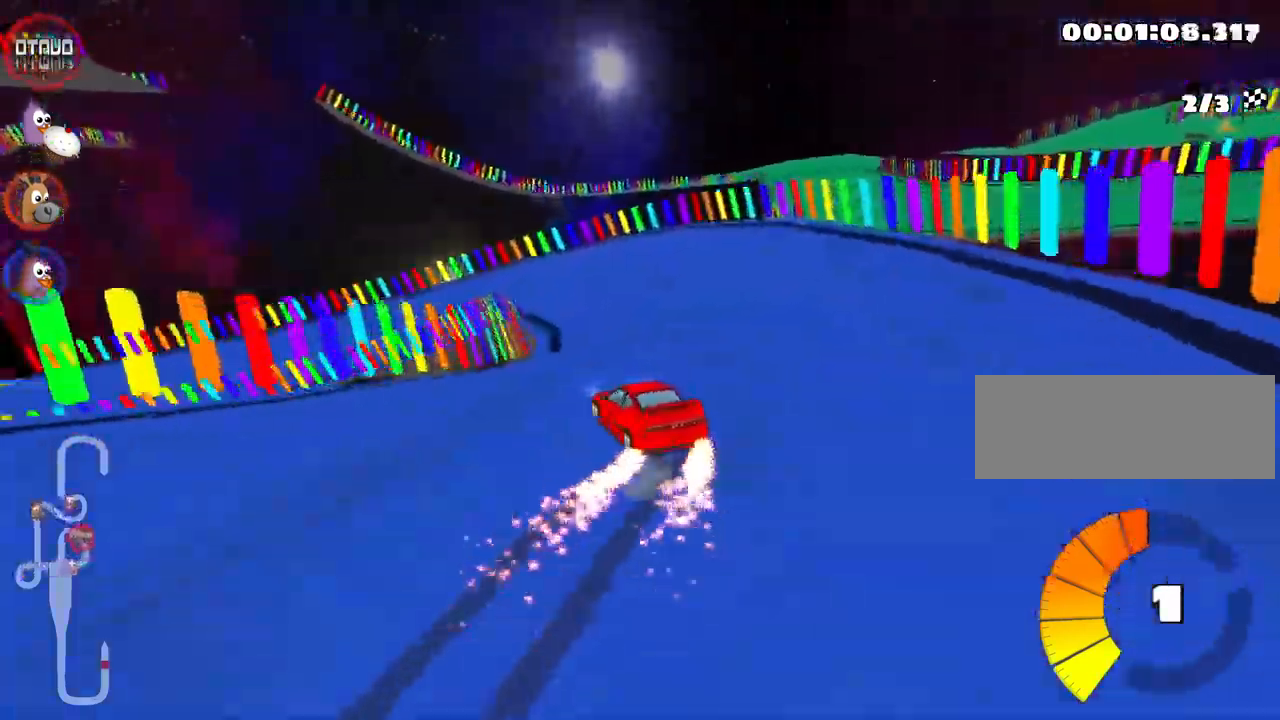
{"keys": ["left", "nitro", "skid", "up"], "events": [[317, "nitro", "down"]]}
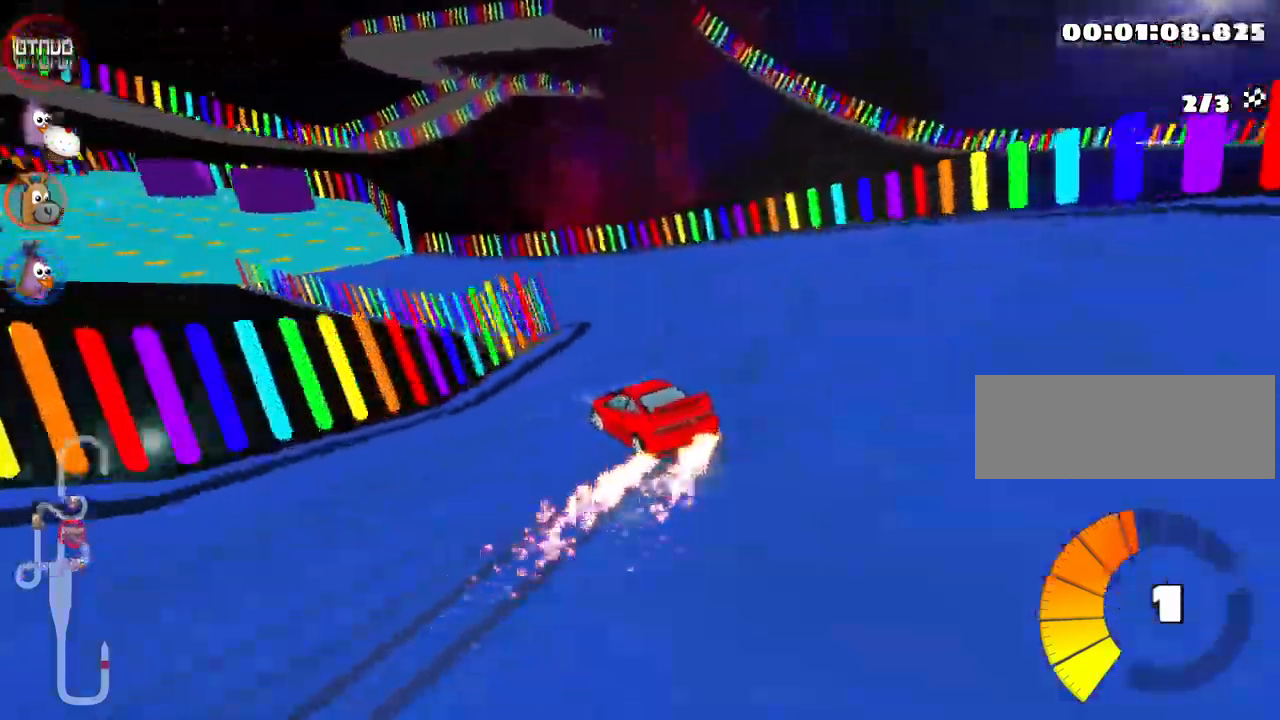
{"keys": ["up"], "events": [[33, "nitro", "up"], [133, "skid", "up"], [283, "left", "up"]]}
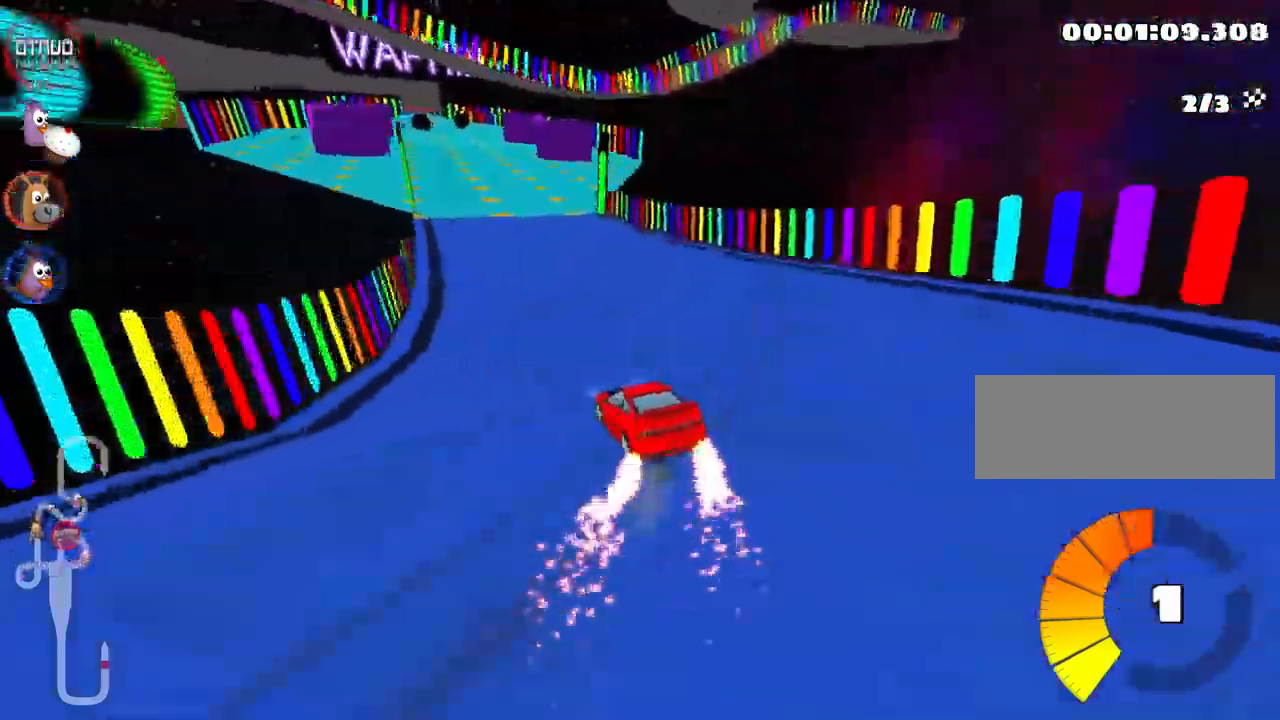
{"keys": ["up"], "events": []}
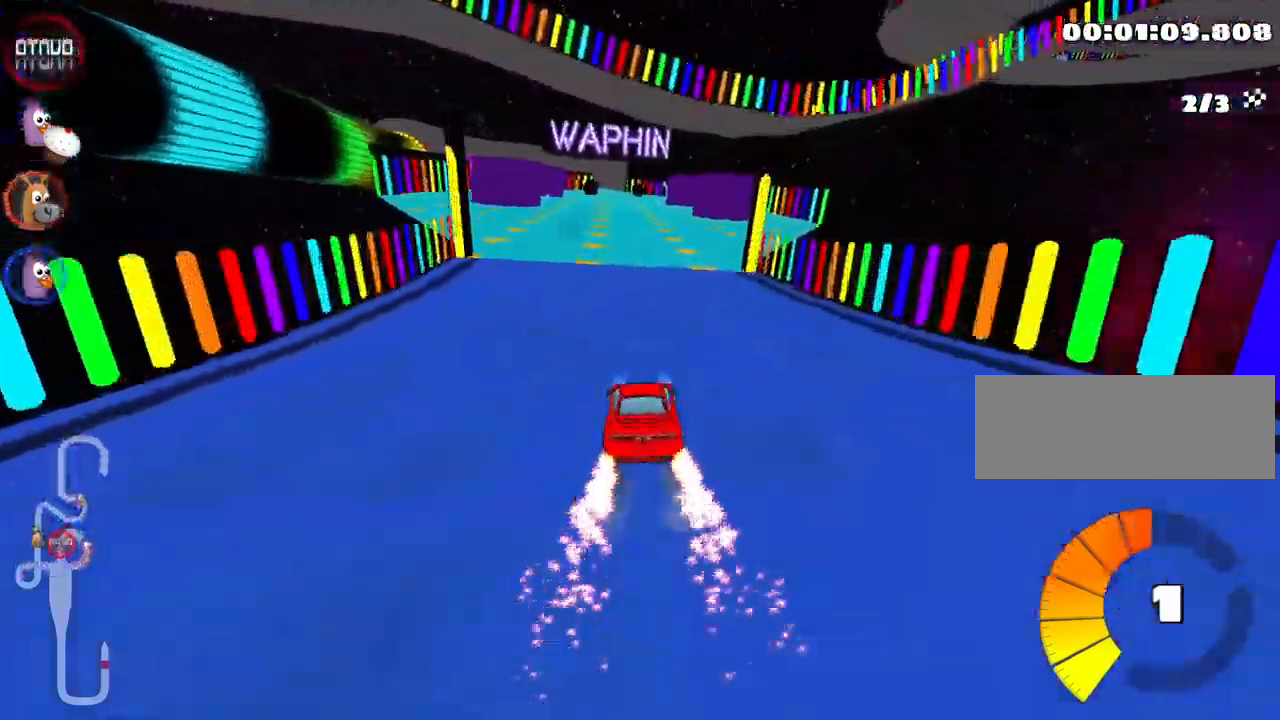
{"keys": ["left", "up"], "events": [[83, "left", "down"], [267, "left", "up"], [383, "left", "down"]]}
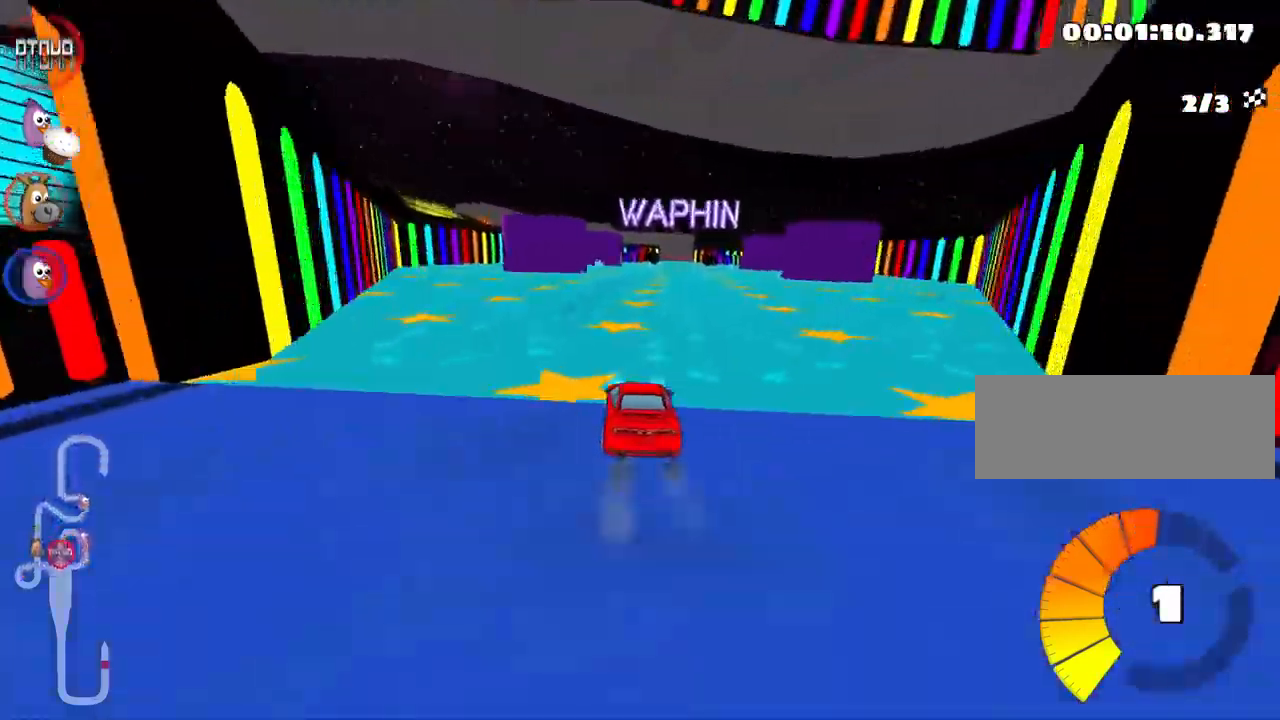
{"keys": ["skid", "up"], "events": [[434, "left", "up"], [484, "skid", "down"]]}
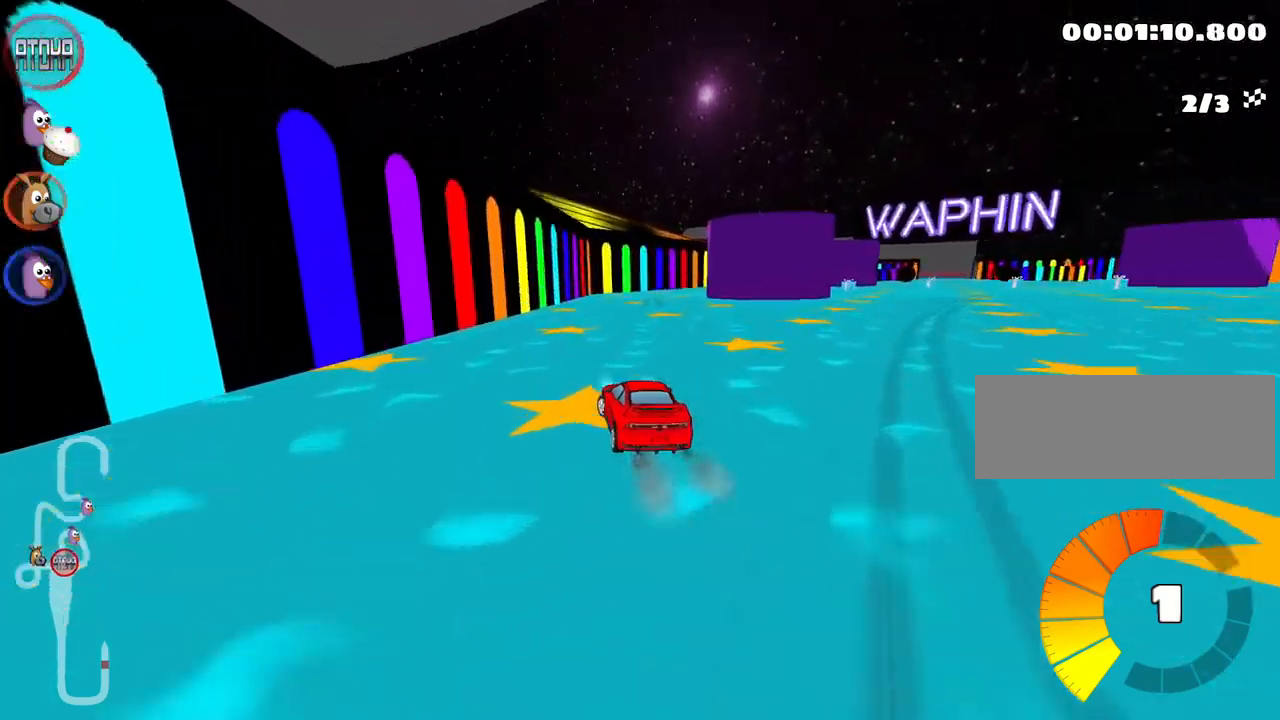
{"keys": ["skid", "up"], "events": [[33, "right", "down"], [216, "right", "up"]]}